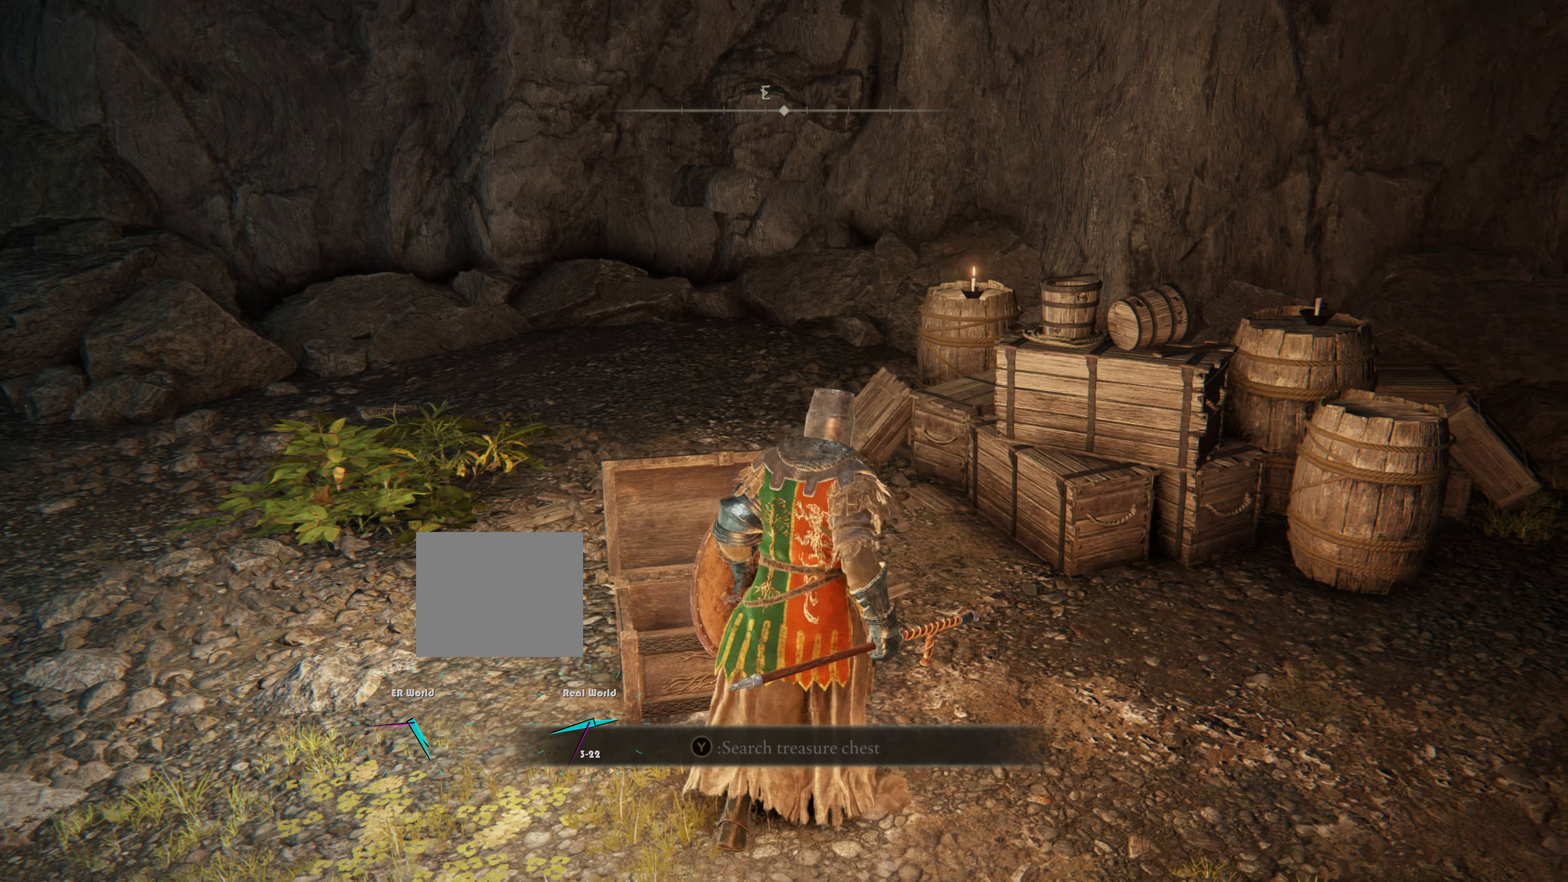
Gameplay with a controller (PlayStation layout); each line is a JSON object with the inputs held at the frame after it. "events" lists button and stick changes between this image and that frame as [ms after this image, input, new state], when the widget could be followed in between.
{"buttons": [], "left_stick": "down-right", "right_stick": "center"}
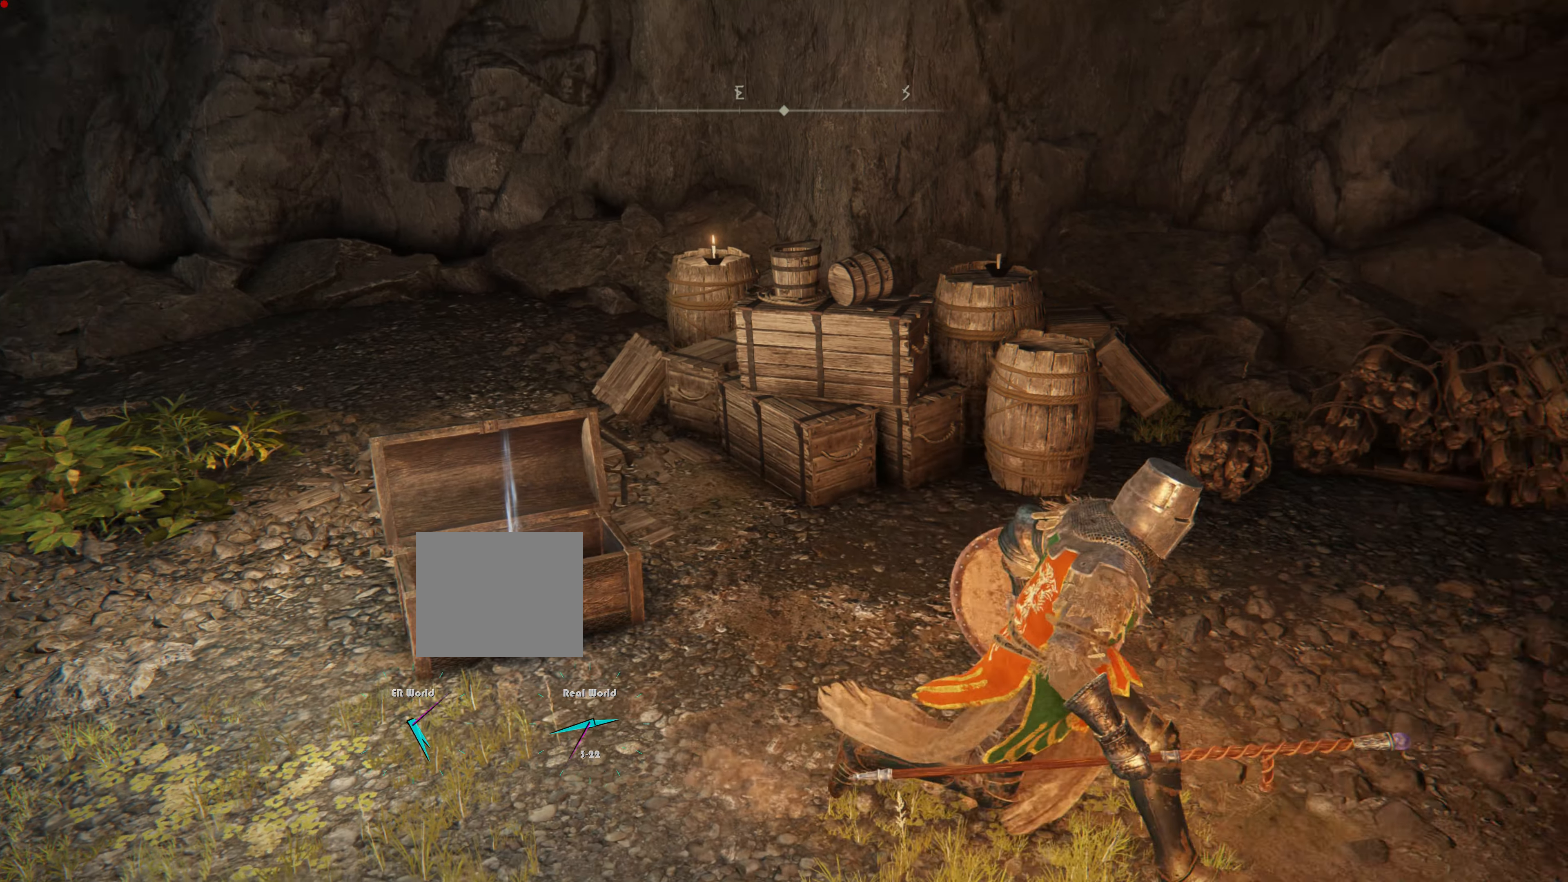
{"buttons": [], "left_stick": "up-left", "right_stick": "left", "events": [[17, "left_stick", "right"], [67, "right_stick", "left"], [250, "left_stick", "center"], [250, "right_stick", "center"], [400, "left_stick", "up-left"], [450, "right_stick", "left"]]}
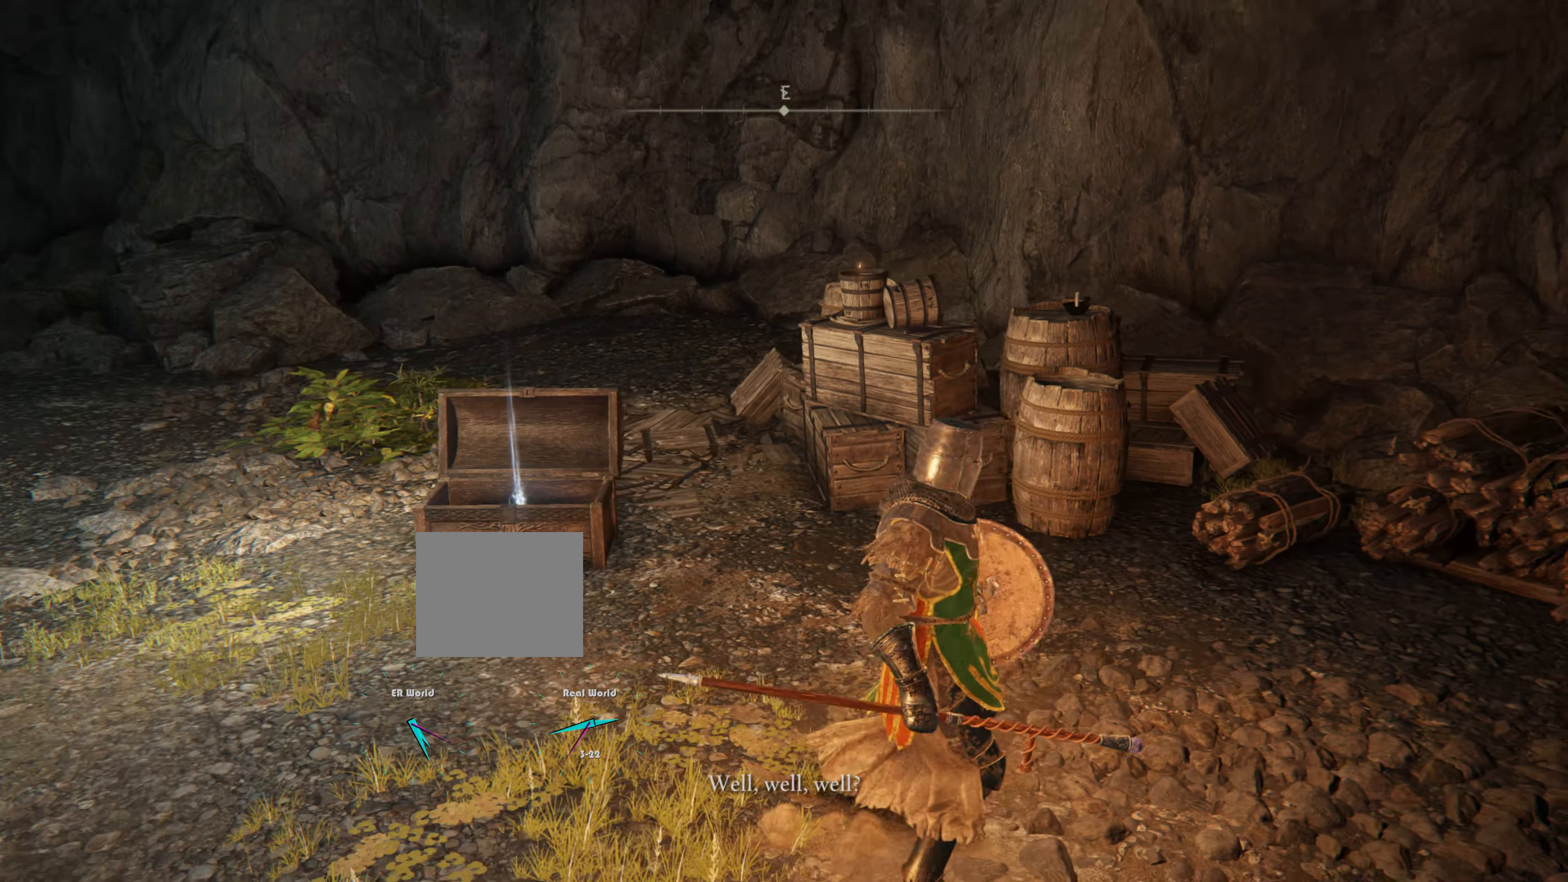
{"buttons": [], "left_stick": "up", "right_stick": "center", "events": [[217, "right_stick", "center"], [251, "left_stick", "up"]]}
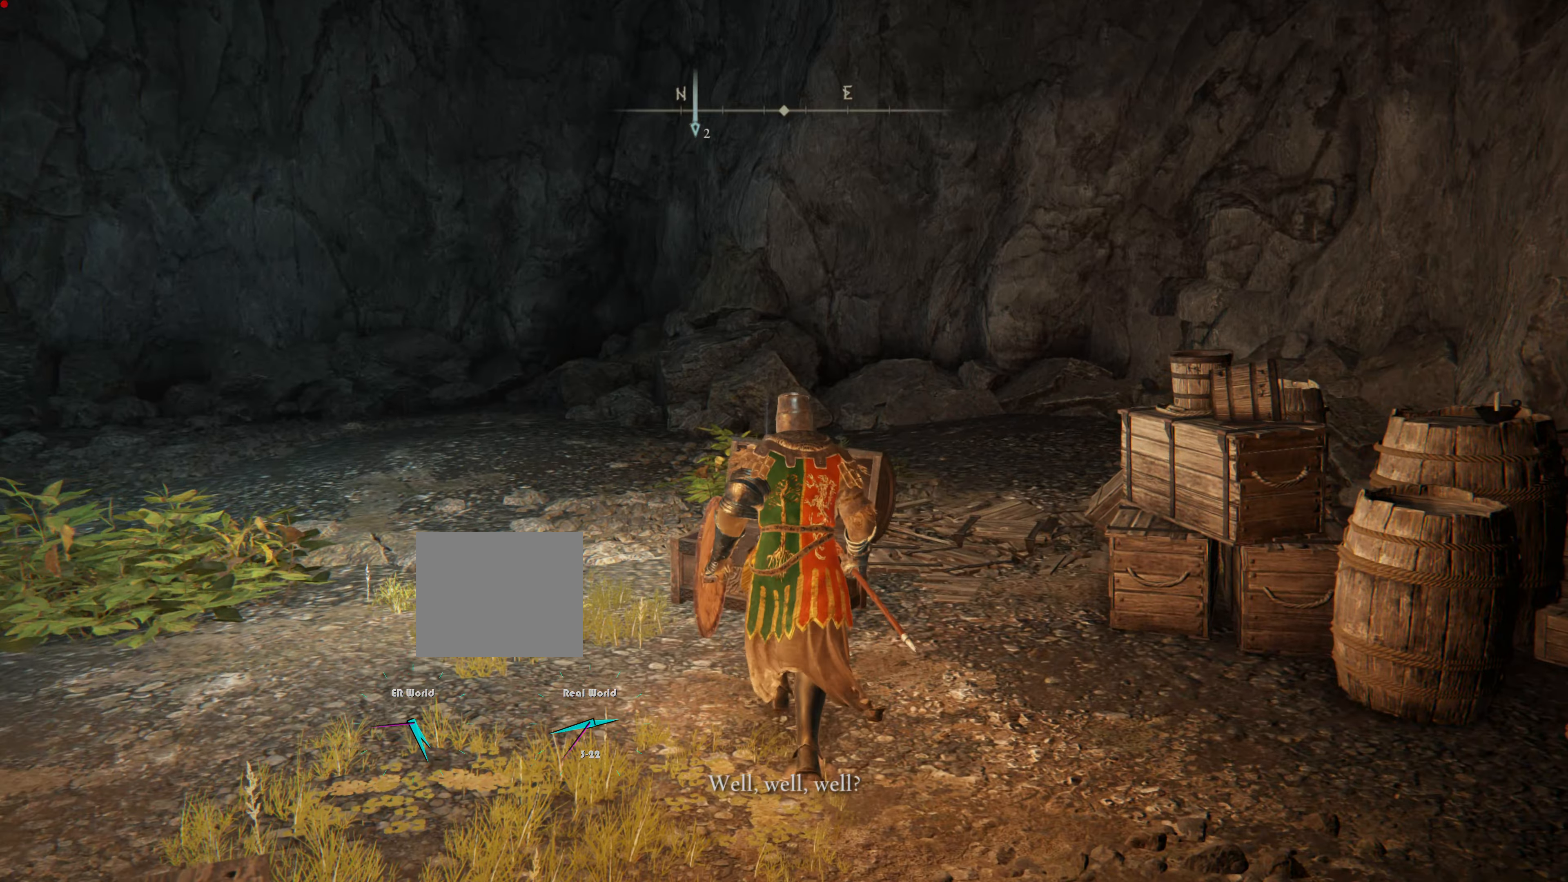
{"buttons": [], "left_stick": "center", "right_stick": "center", "events": [[117, "left_stick", "center"], [117, "right_stick", "up-left"], [350, "right_stick", "center"]]}